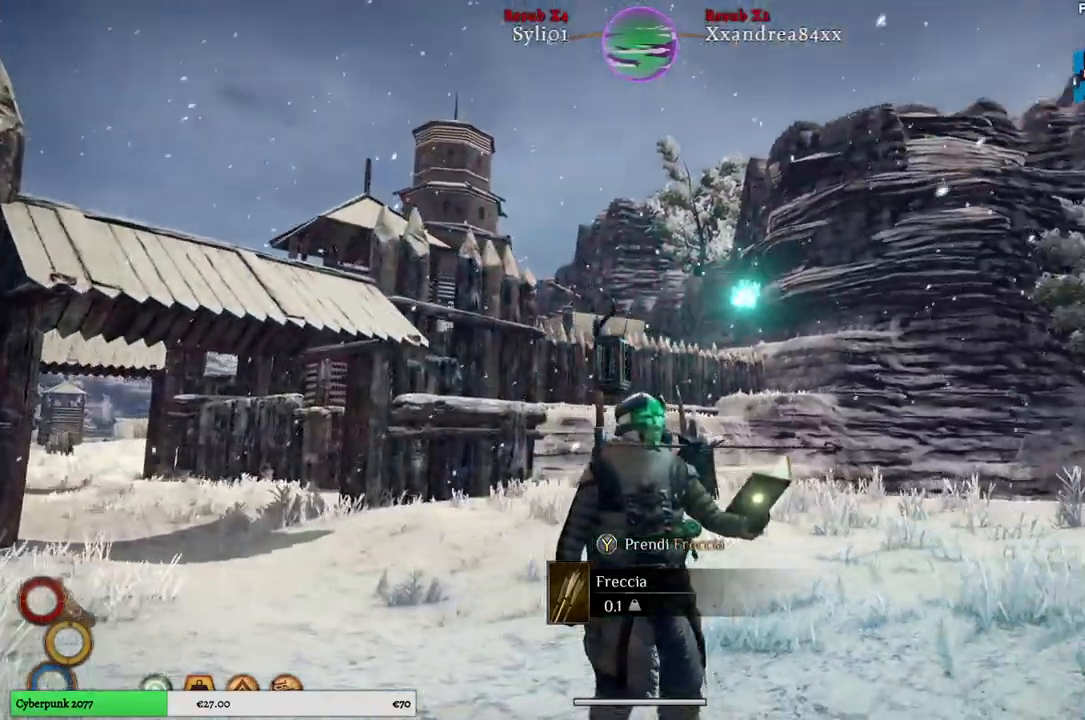
Gameplay with a controller (Xbox layout); each line is a JSON object with the inputs held at the frame after it. "events" lists button and stick changes between this image and that frame as [ms after this image, input, new state], when the widget could be followed in between.
{"buttons": [], "left_stick": "center", "right_stick": "right", "events": []}
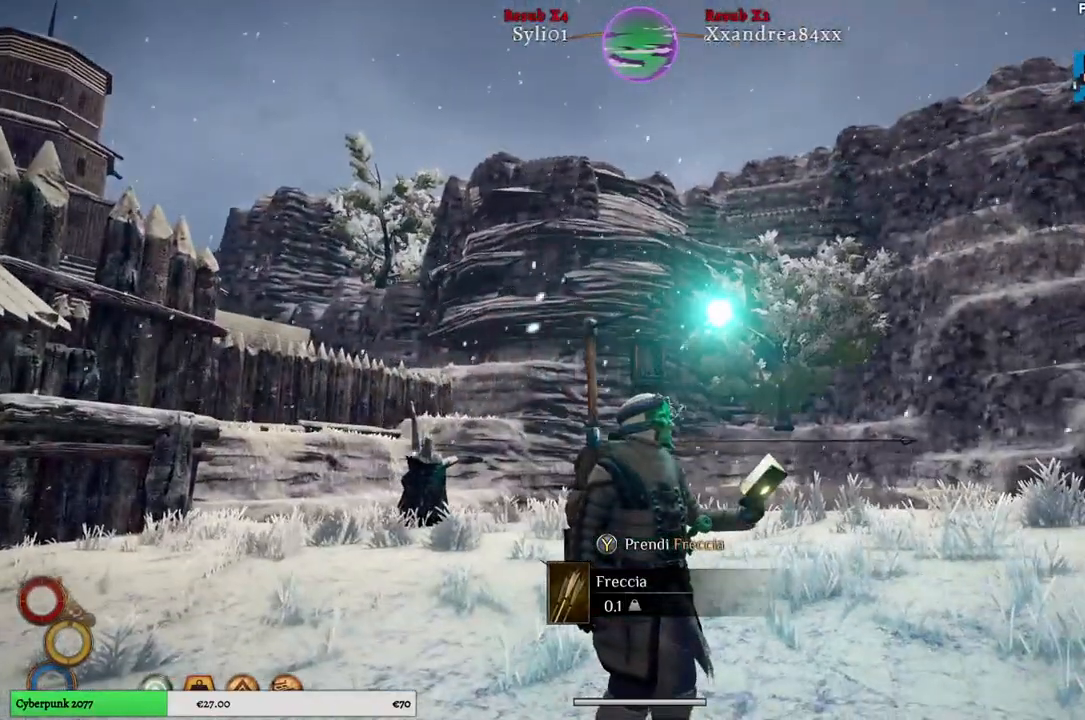
{"buttons": [], "left_stick": "center", "right_stick": "center", "events": [[483, "right_stick", "center"]]}
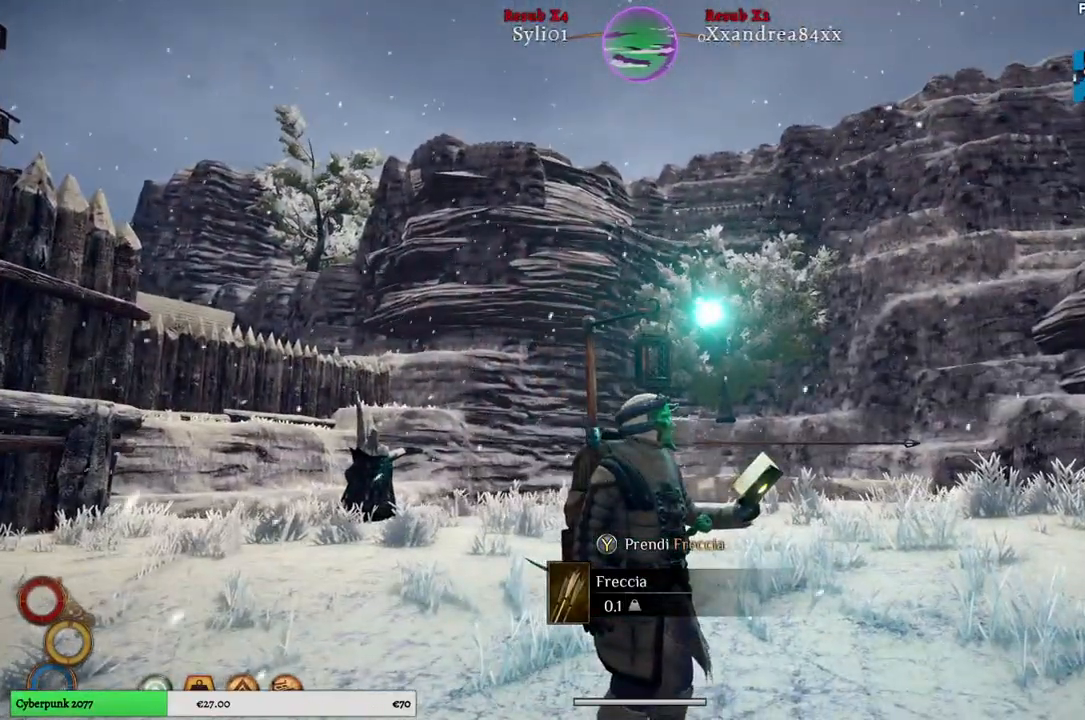
{"buttons": [], "left_stick": "center", "right_stick": "center", "events": []}
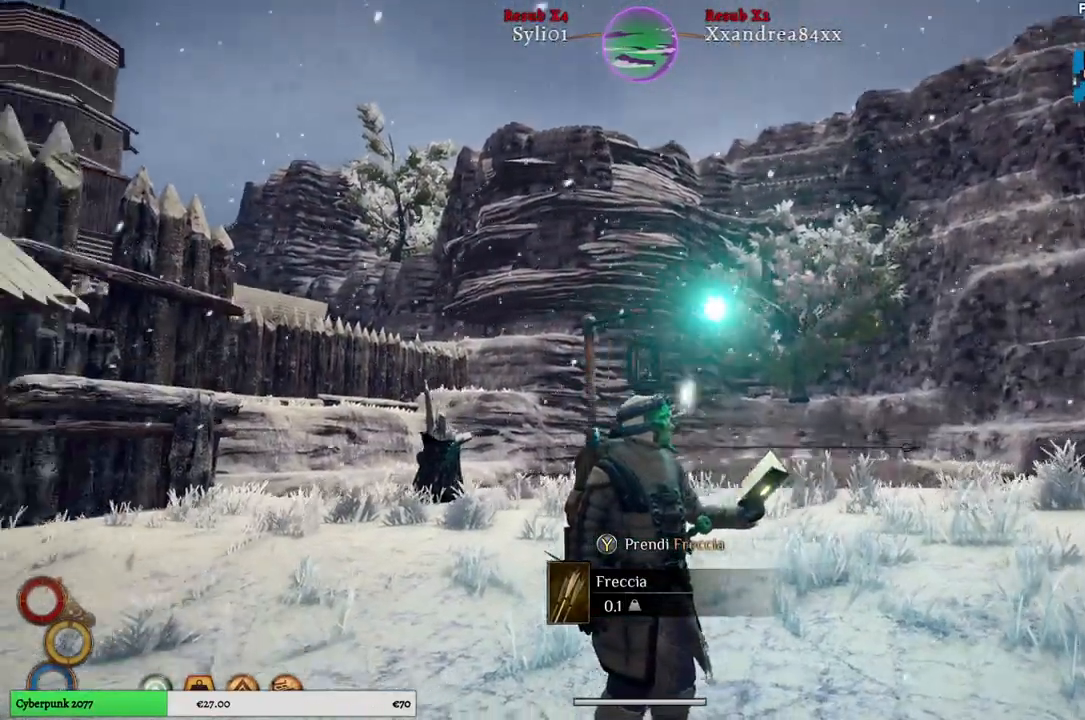
{"buttons": [], "left_stick": "up", "right_stick": "center", "events": [[483, "left_stick", "up"]]}
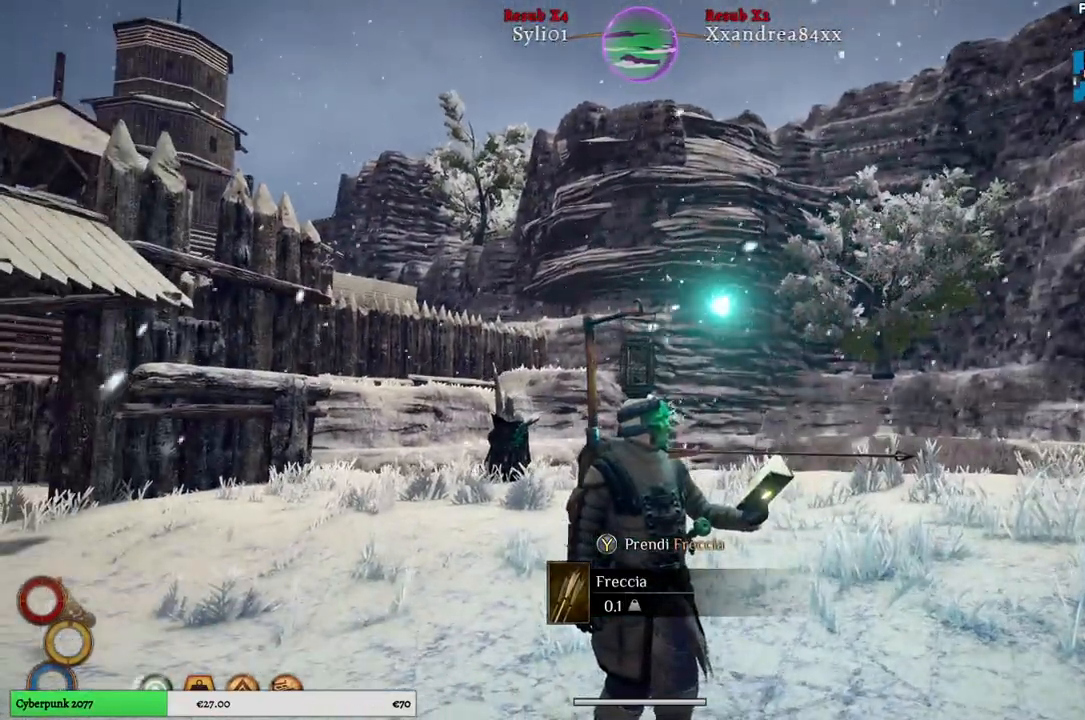
{"buttons": [], "left_stick": "up", "right_stick": "center", "events": [[167, "left_stick", "center"], [467, "left_stick", "up"]]}
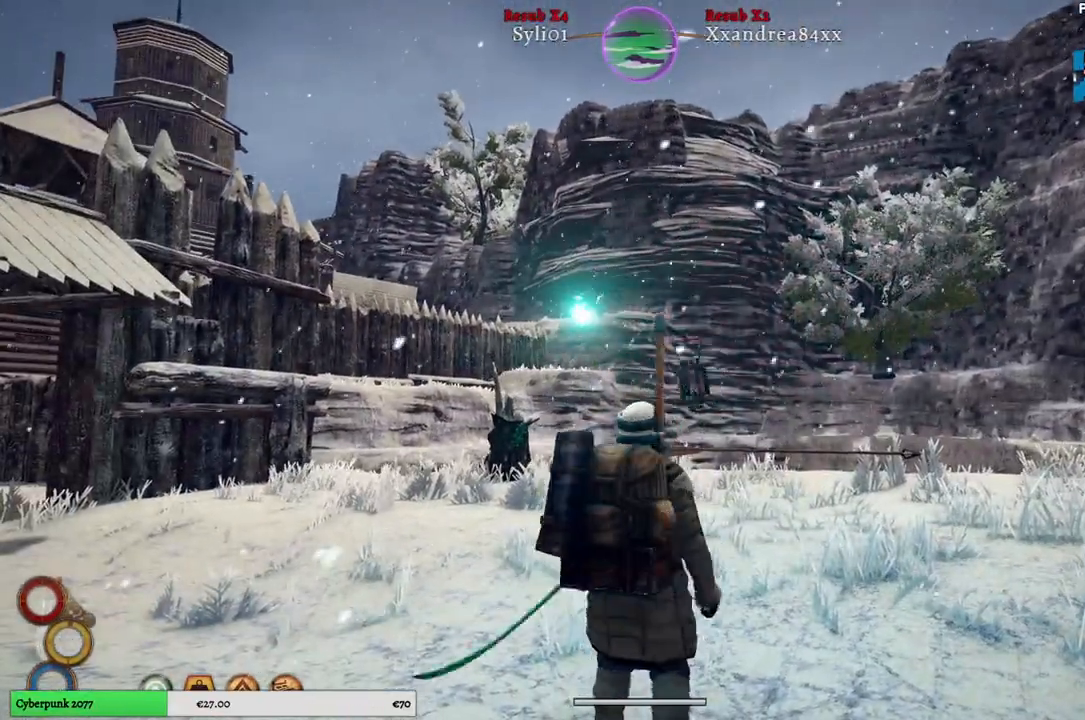
{"buttons": [], "left_stick": "up", "right_stick": "center", "events": [[133, "right_stick", "left"], [500, "right_stick", "center"]]}
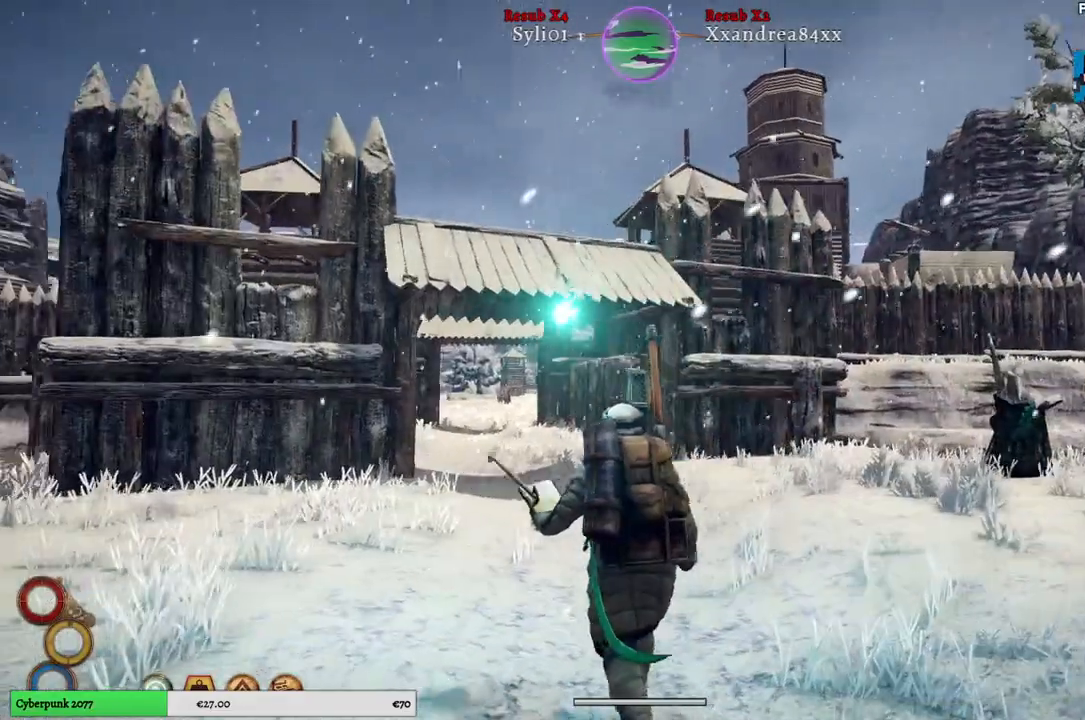
{"buttons": [], "left_stick": "up", "right_stick": "center", "events": [[333, "right_stick", "up-left"], [500, "right_stick", "center"]]}
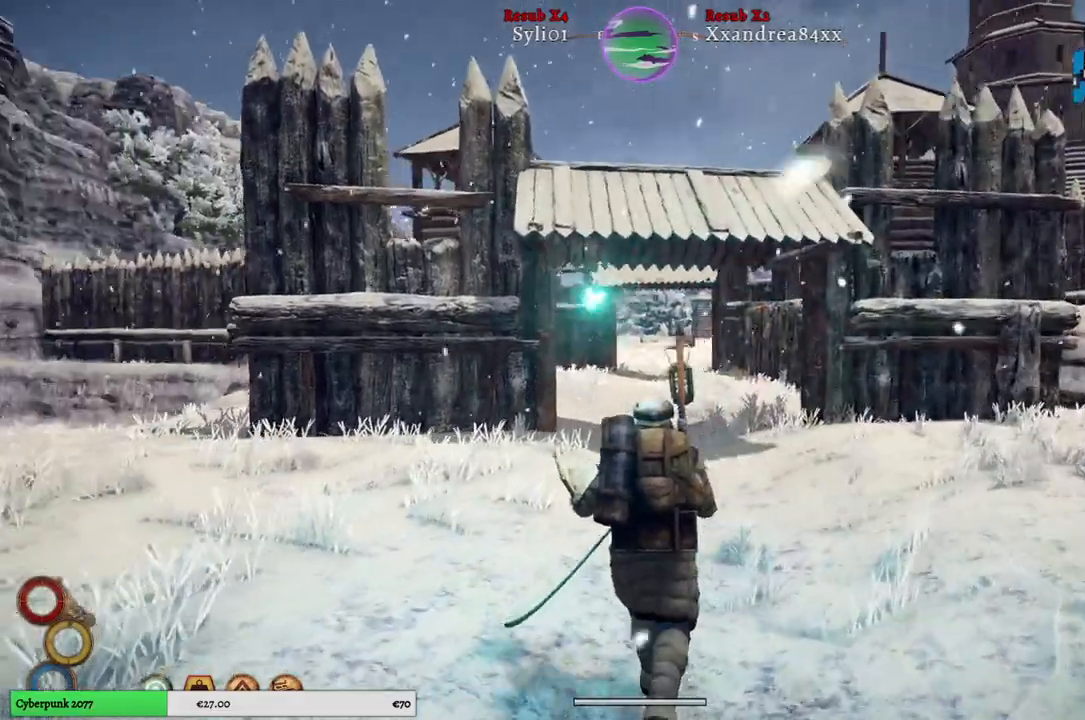
{"buttons": [], "left_stick": "up", "right_stick": "center", "events": []}
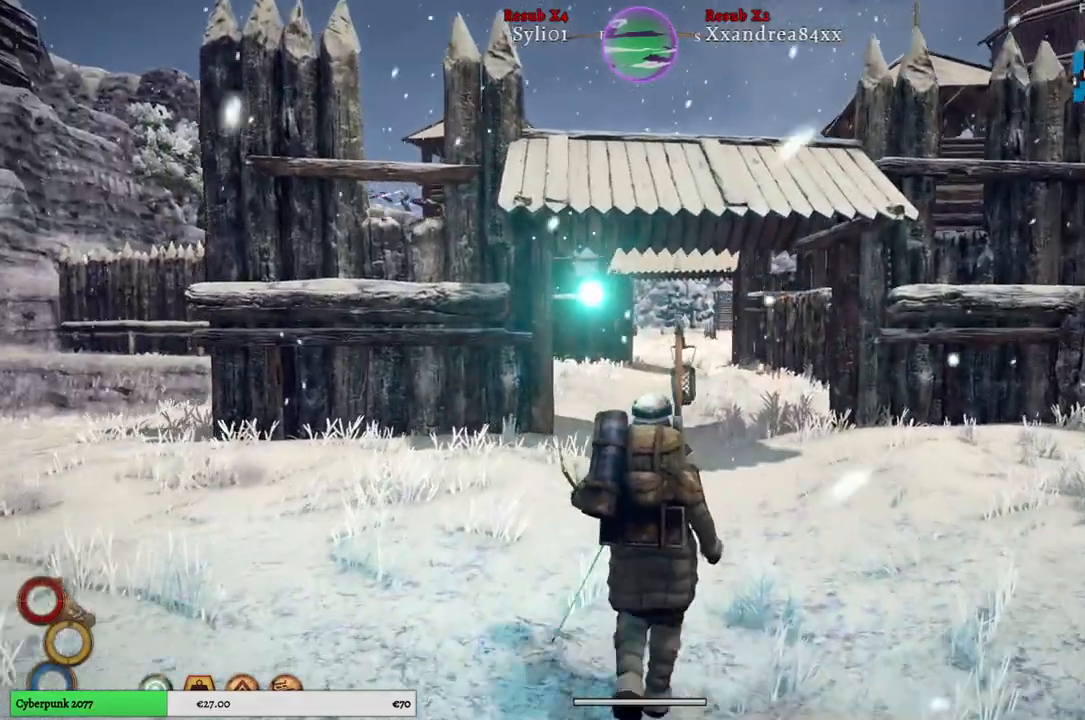
{"buttons": [], "left_stick": "up", "right_stick": "center", "events": []}
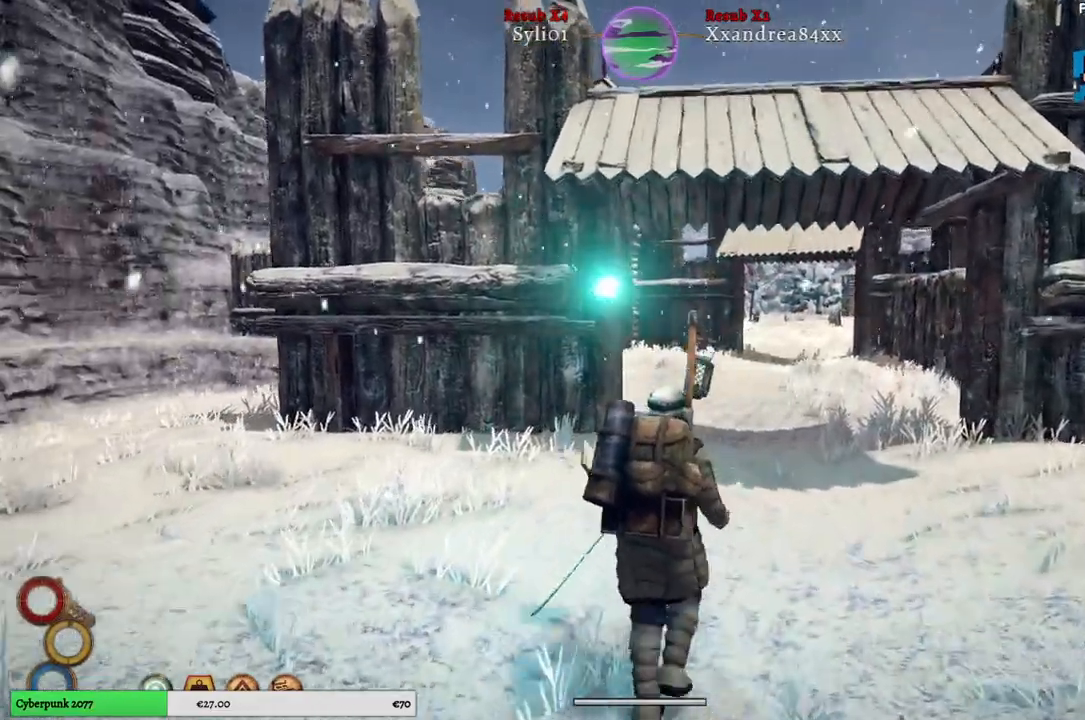
{"buttons": [], "left_stick": "up", "right_stick": "center", "events": []}
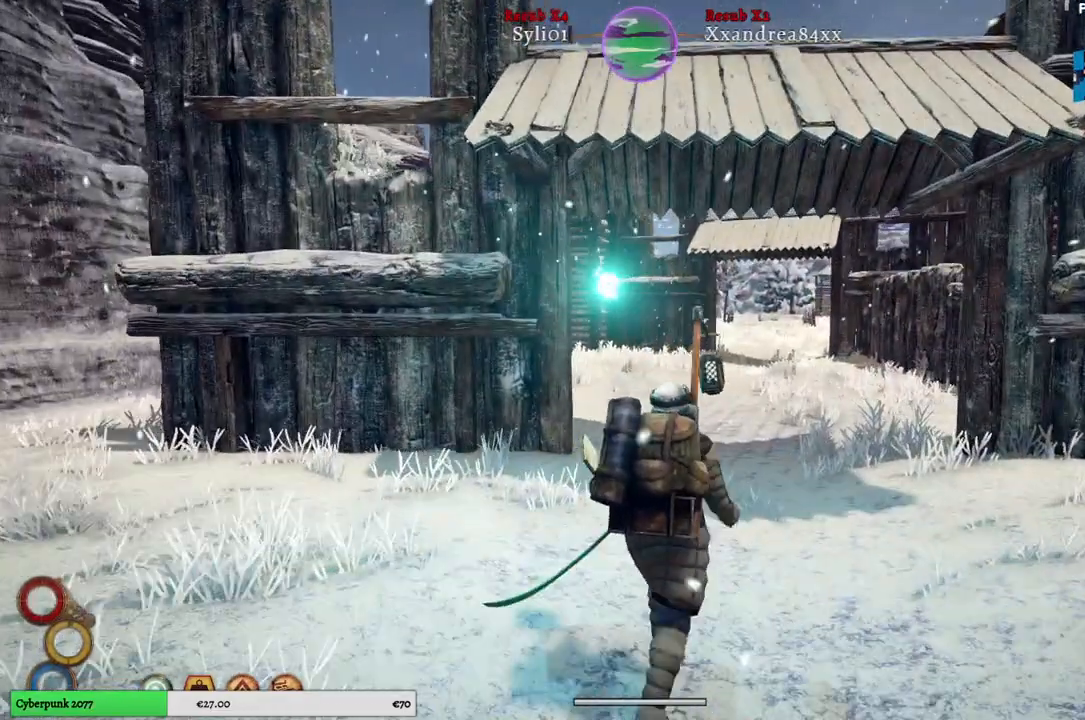
{"buttons": [], "left_stick": "up", "right_stick": "center", "events": []}
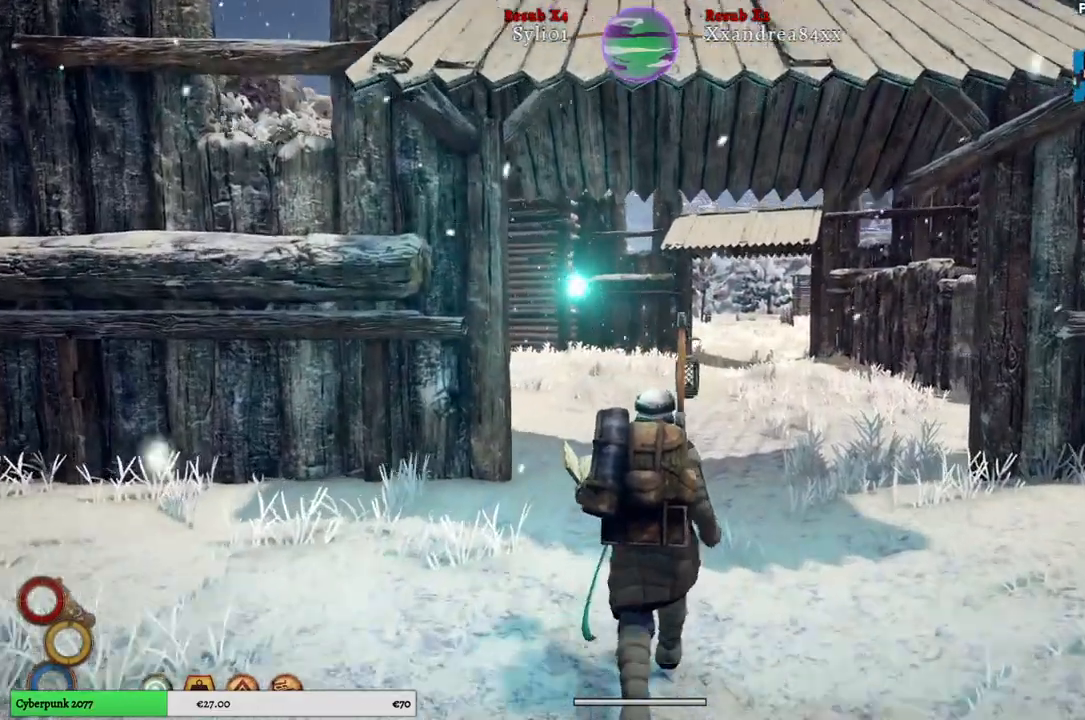
{"buttons": [], "left_stick": "up", "right_stick": "center", "events": []}
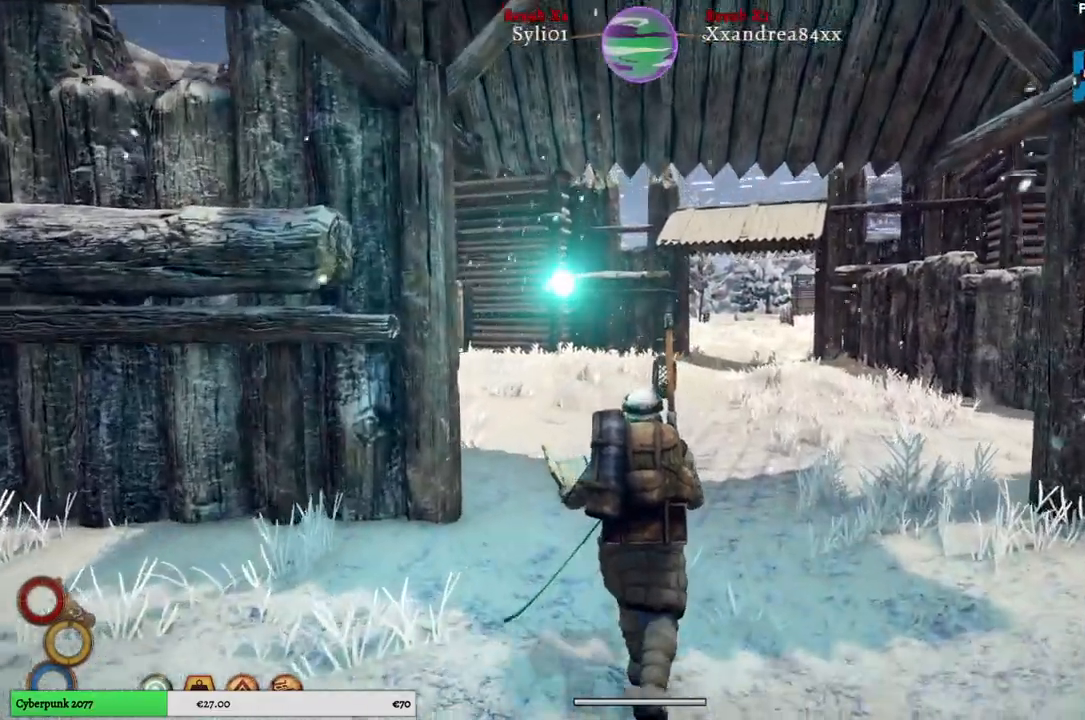
{"buttons": [], "left_stick": "up", "right_stick": "center", "events": []}
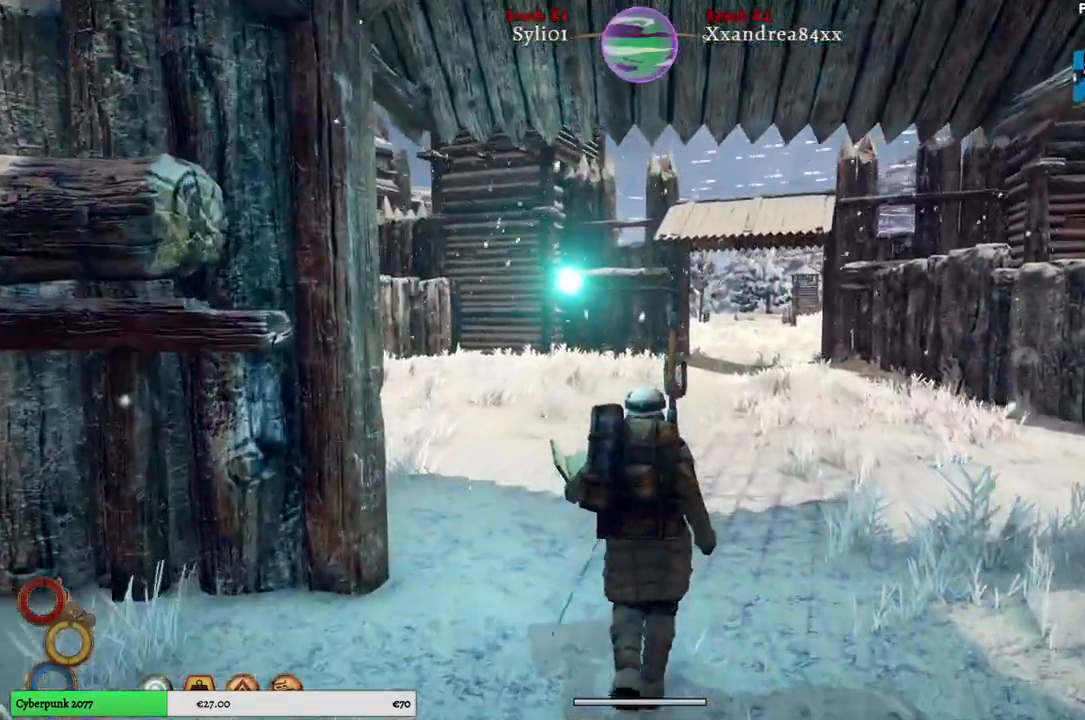
{"buttons": [], "left_stick": "up", "right_stick": "center", "events": []}
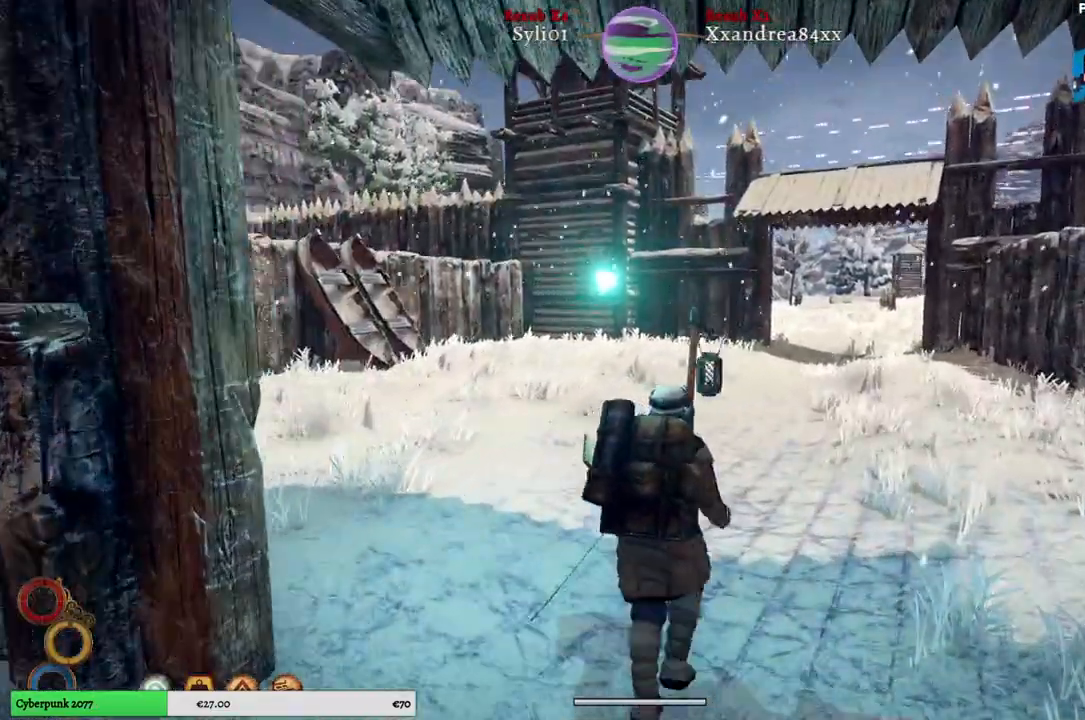
{"buttons": [], "left_stick": "up", "right_stick": "center", "events": []}
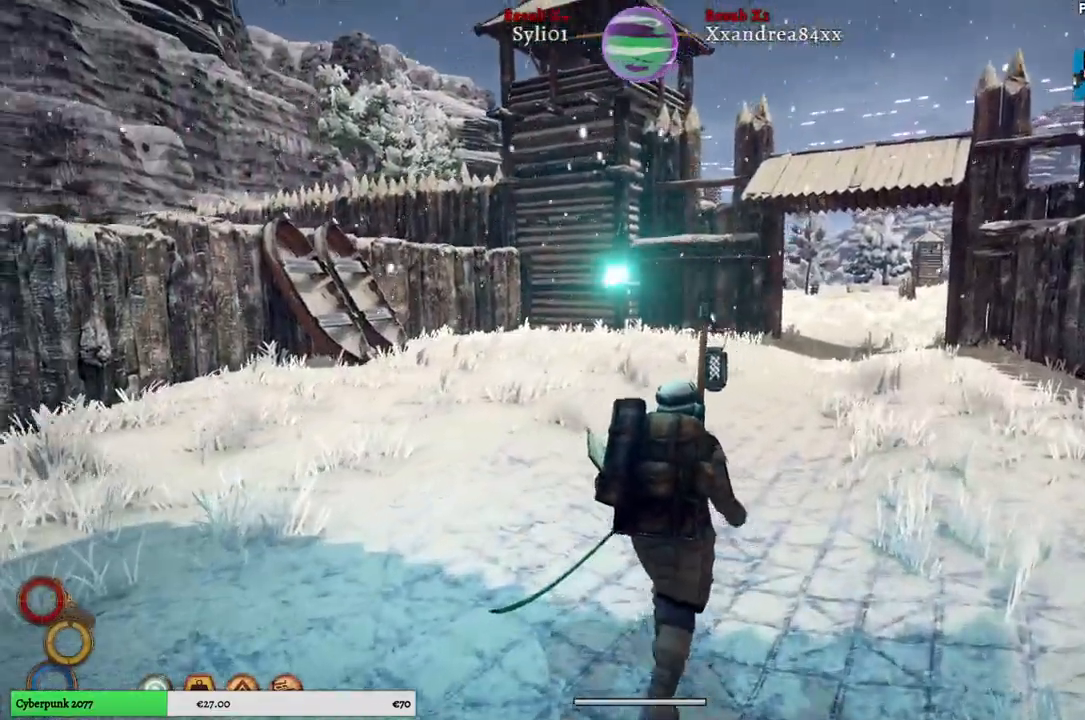
{"buttons": [], "left_stick": "up", "right_stick": "center", "events": []}
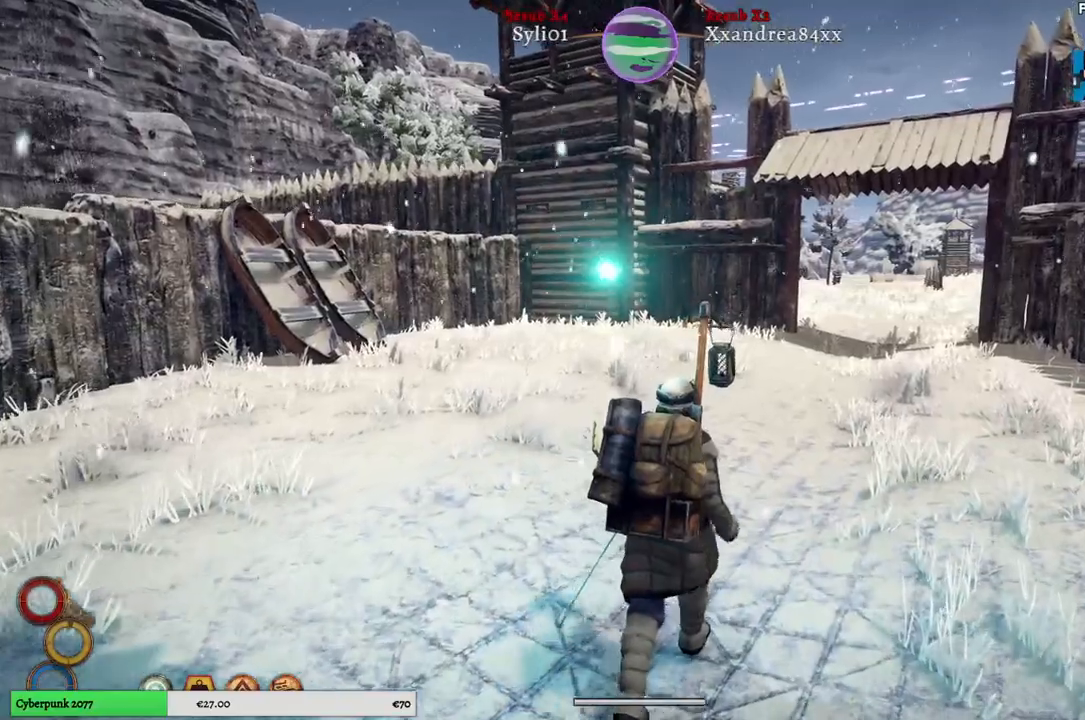
{"buttons": [], "left_stick": "up", "right_stick": "center", "events": []}
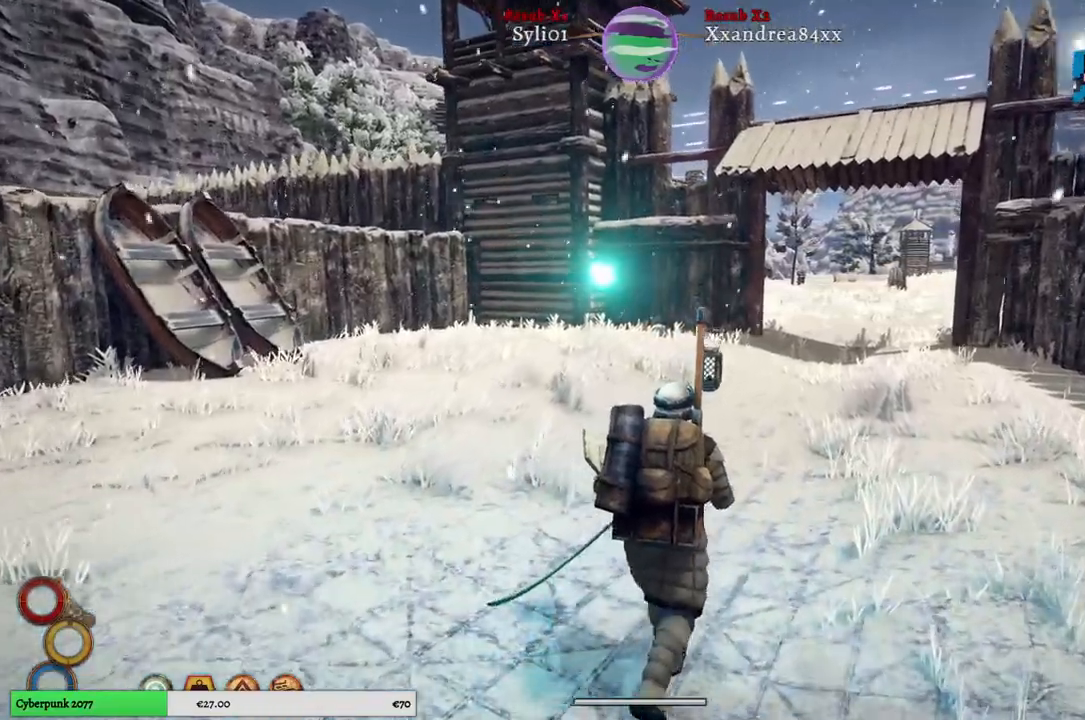
{"buttons": [], "left_stick": "up", "right_stick": "center", "events": []}
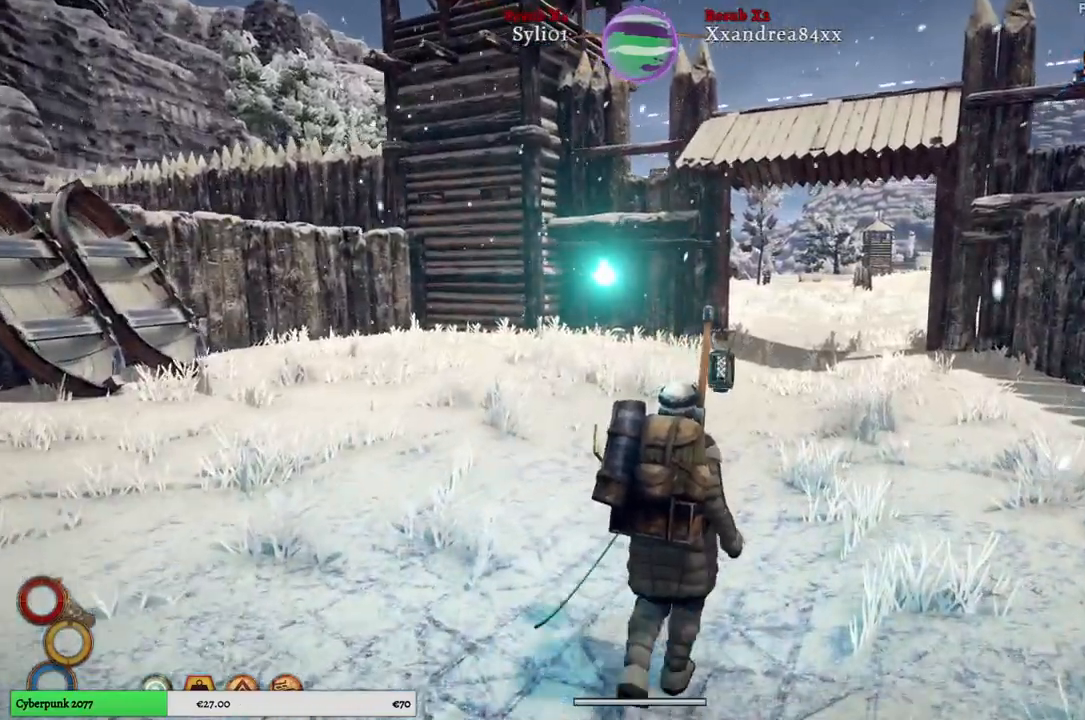
{"buttons": [], "left_stick": "up", "right_stick": "center", "events": []}
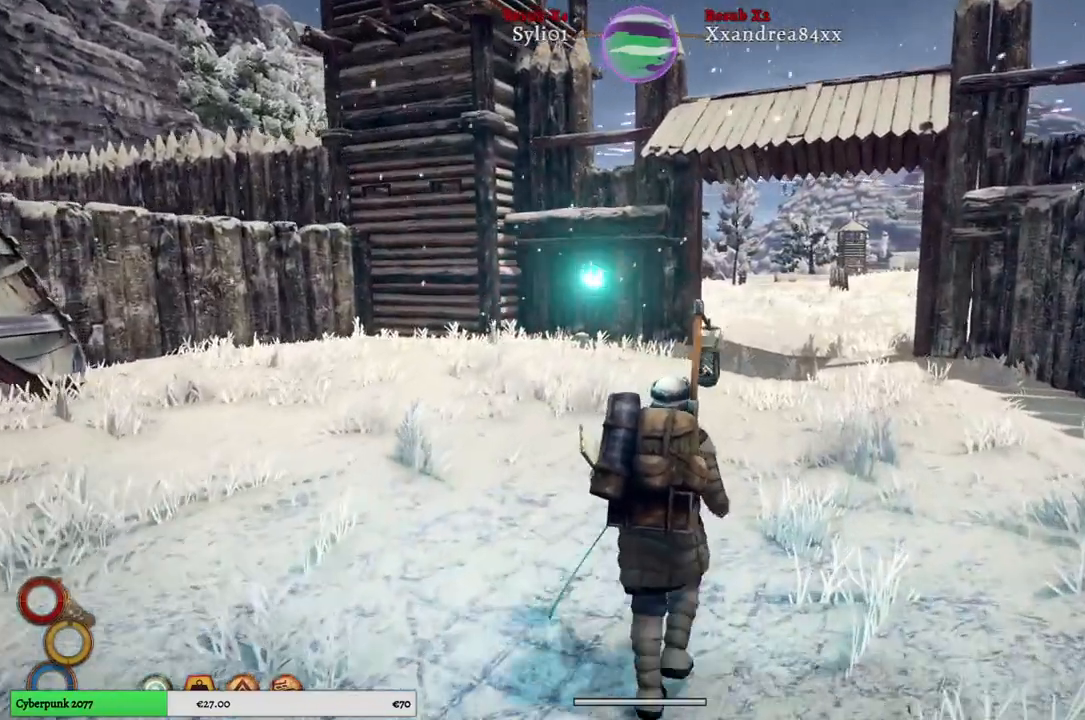
{"buttons": [], "left_stick": "up", "right_stick": "right", "events": [[417, "right_stick", "right"]]}
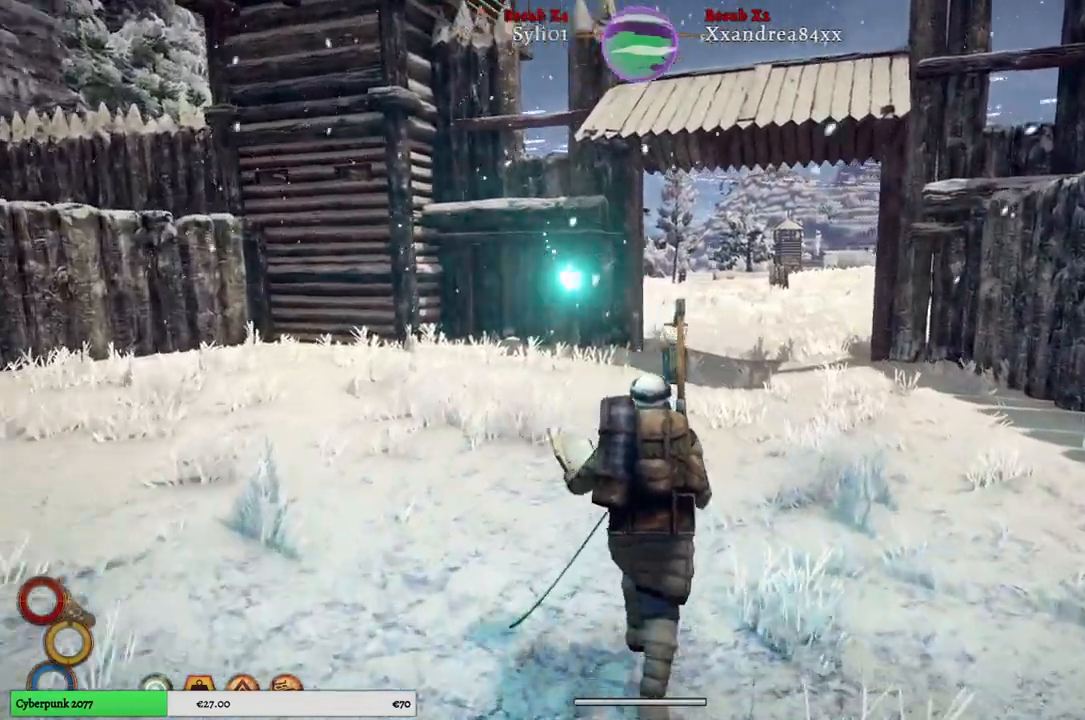
{"buttons": [], "left_stick": "up", "right_stick": "right", "events": []}
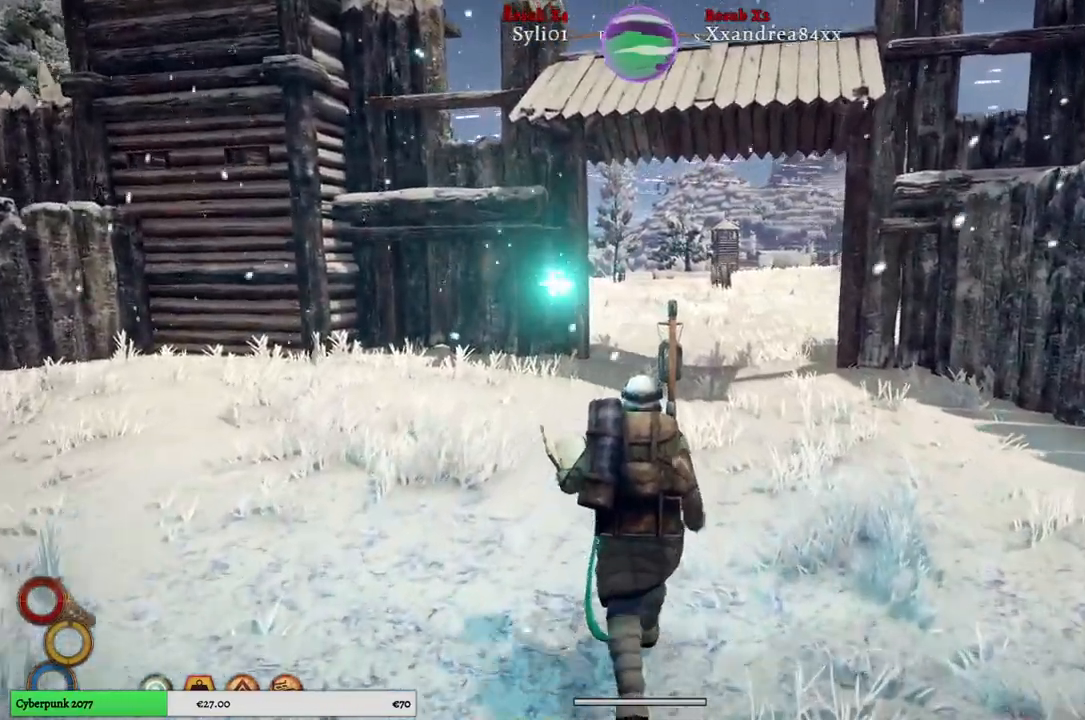
{"buttons": [], "left_stick": "up", "right_stick": "right", "events": []}
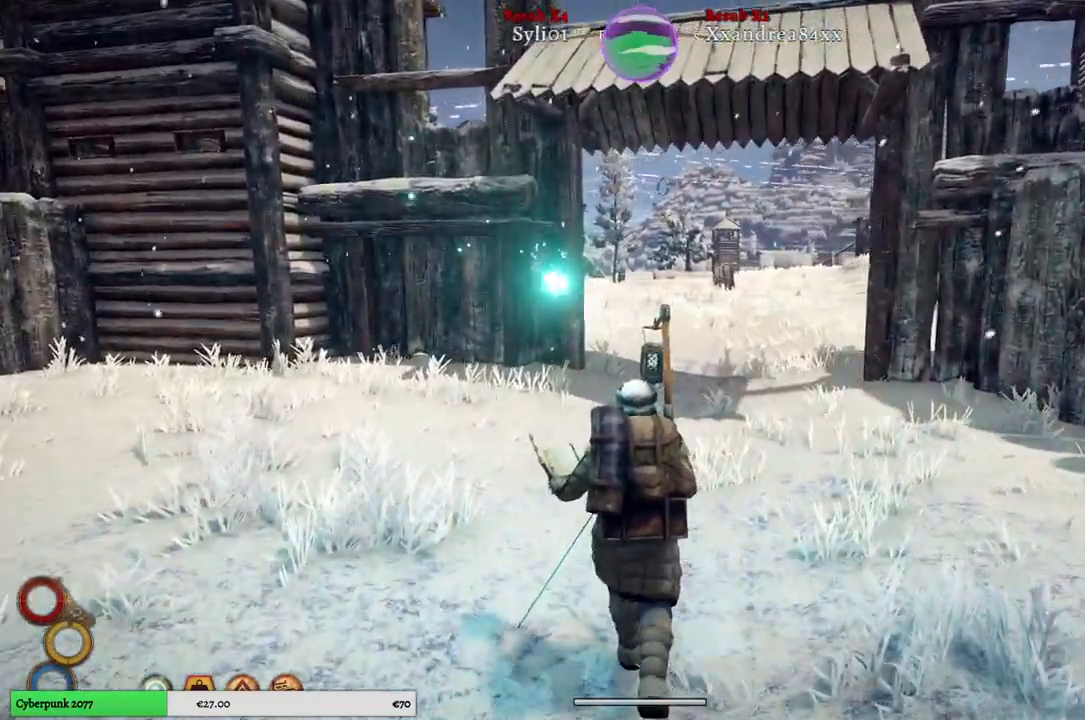
{"buttons": [], "left_stick": "up-left", "right_stick": "right", "events": [[250, "left_stick", "up-left"]]}
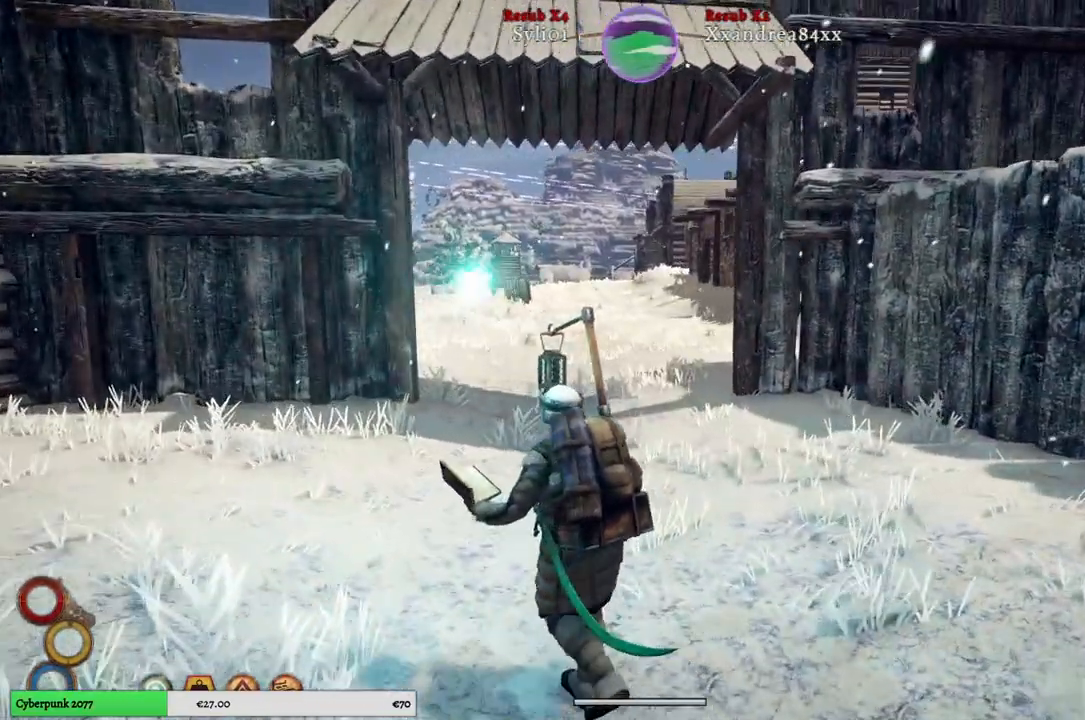
{"buttons": [], "left_stick": "up-left", "right_stick": "right", "events": []}
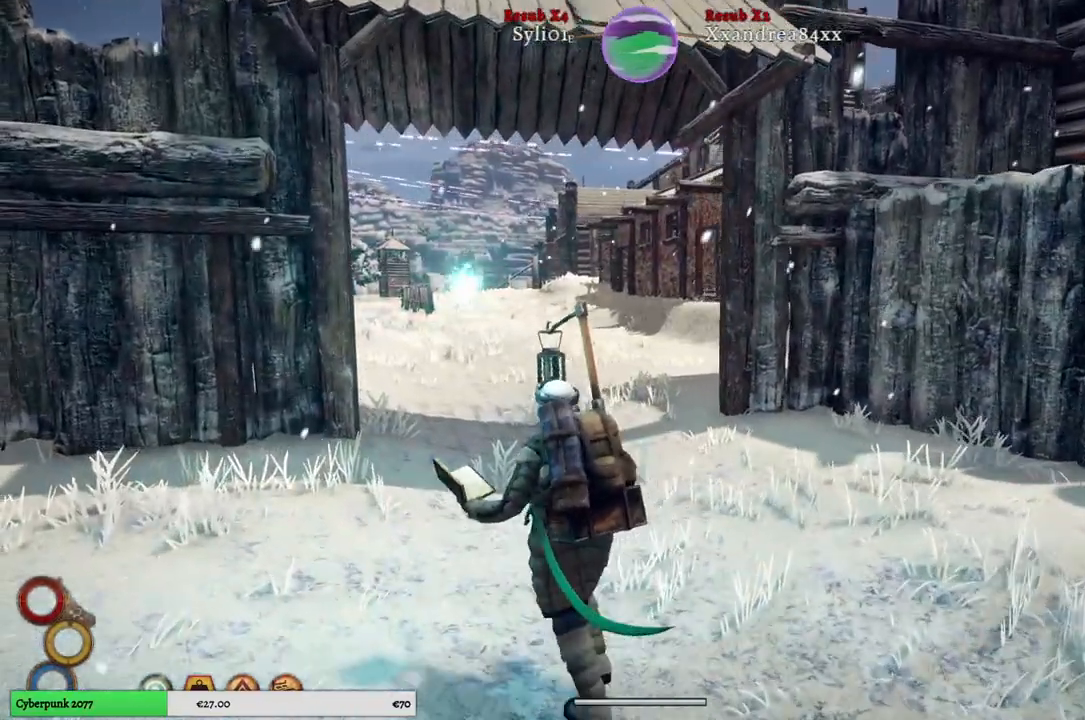
{"buttons": [], "left_stick": "up-left", "right_stick": "right", "events": []}
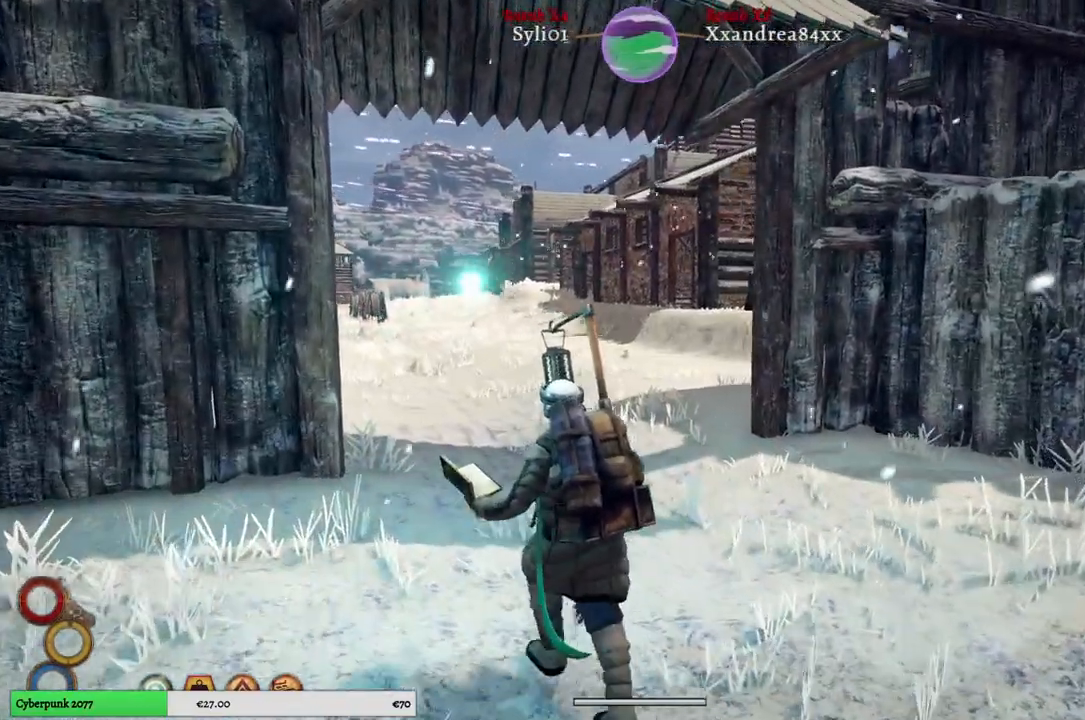
{"buttons": [], "left_stick": "up-left", "right_stick": "center", "events": [[500, "right_stick", "center"]]}
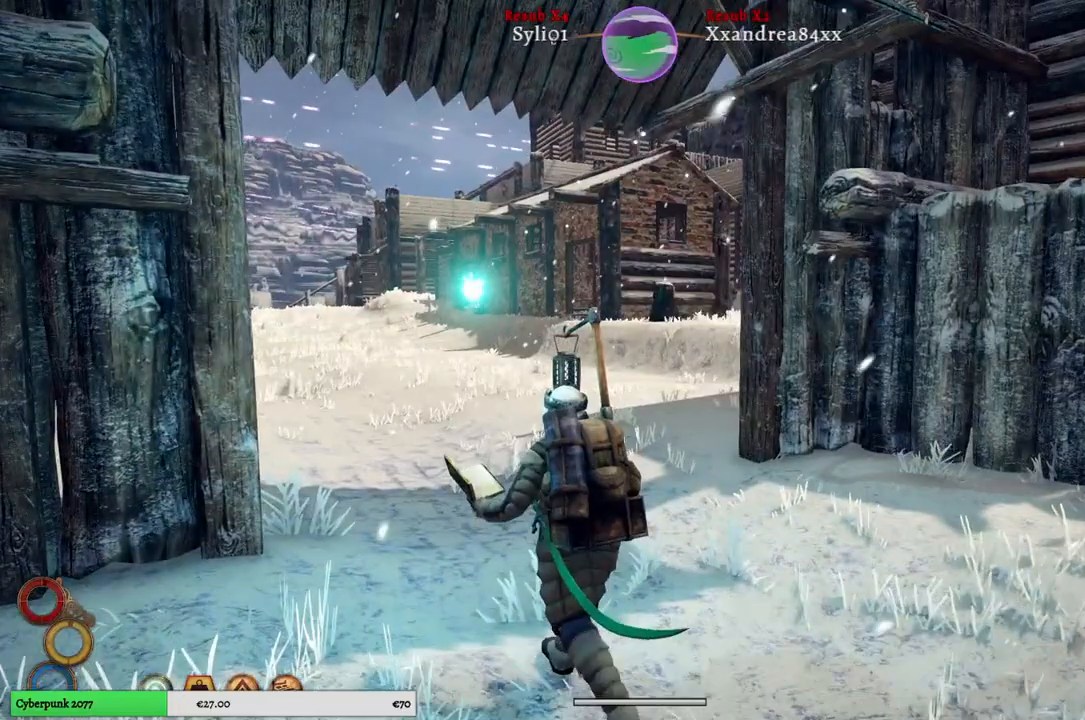
{"buttons": [], "left_stick": "up-left", "right_stick": "right", "events": [[350, "right_stick", "right"]]}
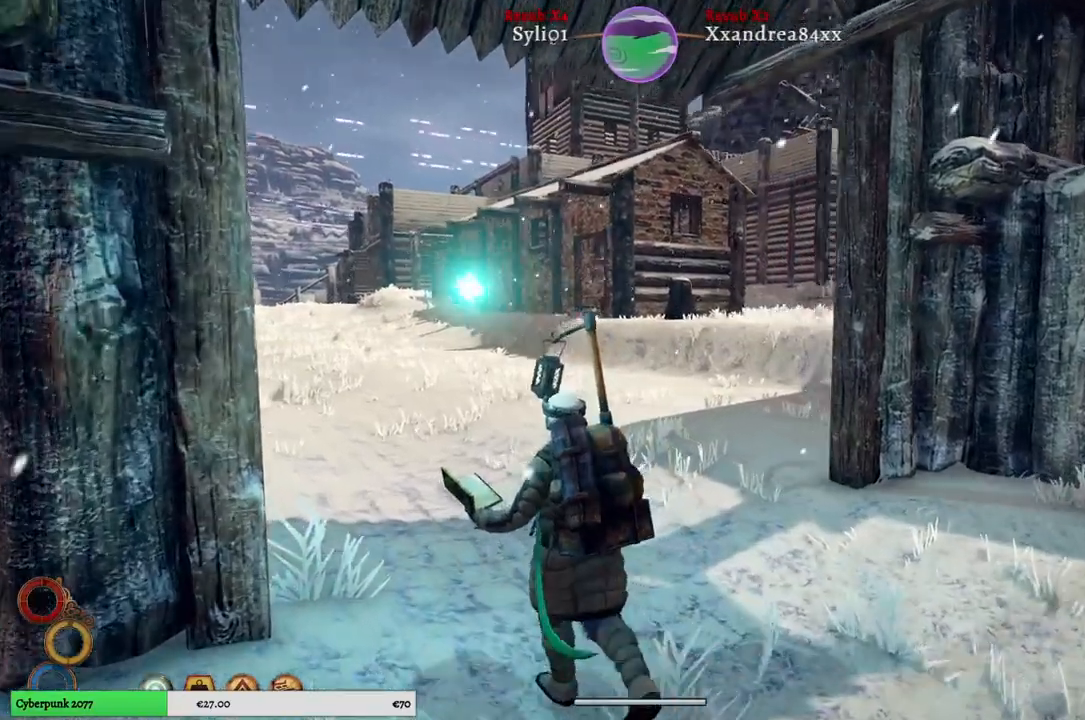
{"buttons": [], "left_stick": "up-left", "right_stick": "right", "events": []}
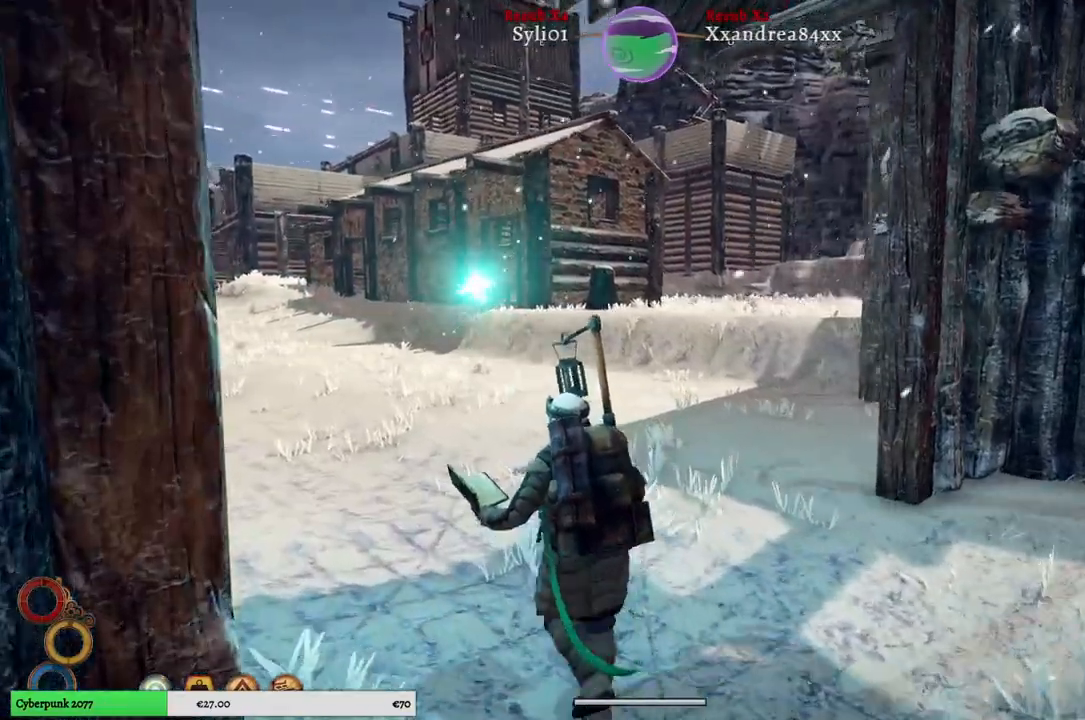
{"buttons": [], "left_stick": "center", "right_stick": "left", "events": [[250, "right_stick", "center"], [300, "right_stick", "left"], [467, "left_stick", "center"]]}
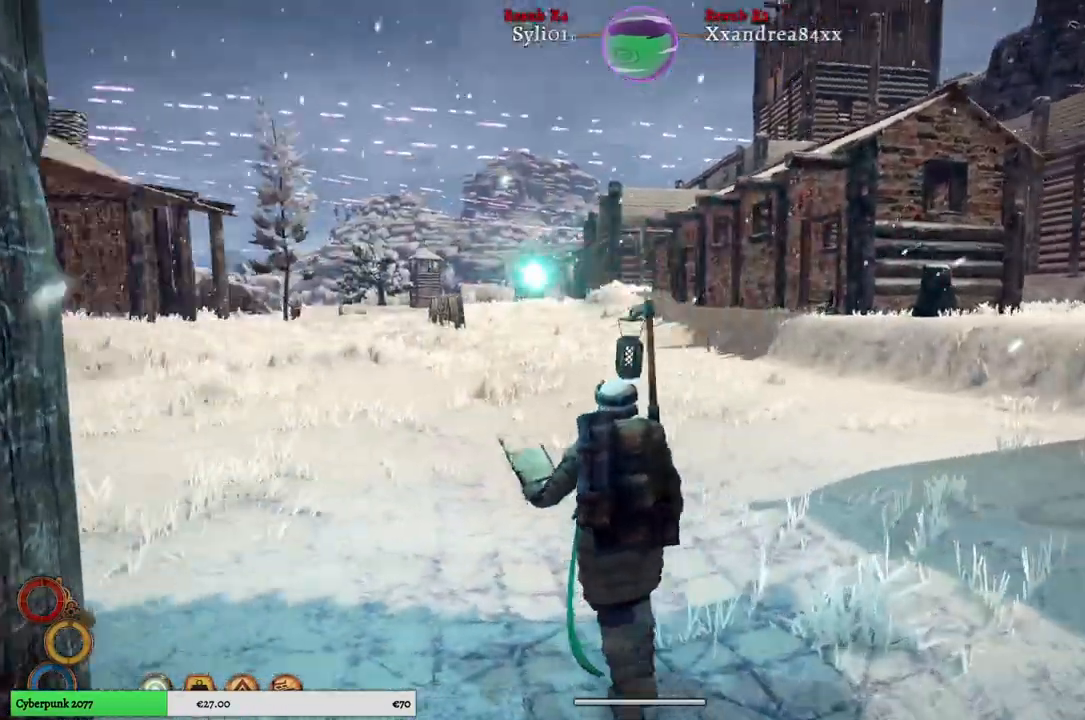
{"buttons": [], "left_stick": "center", "right_stick": "center", "events": [[350, "right_stick", "center"]]}